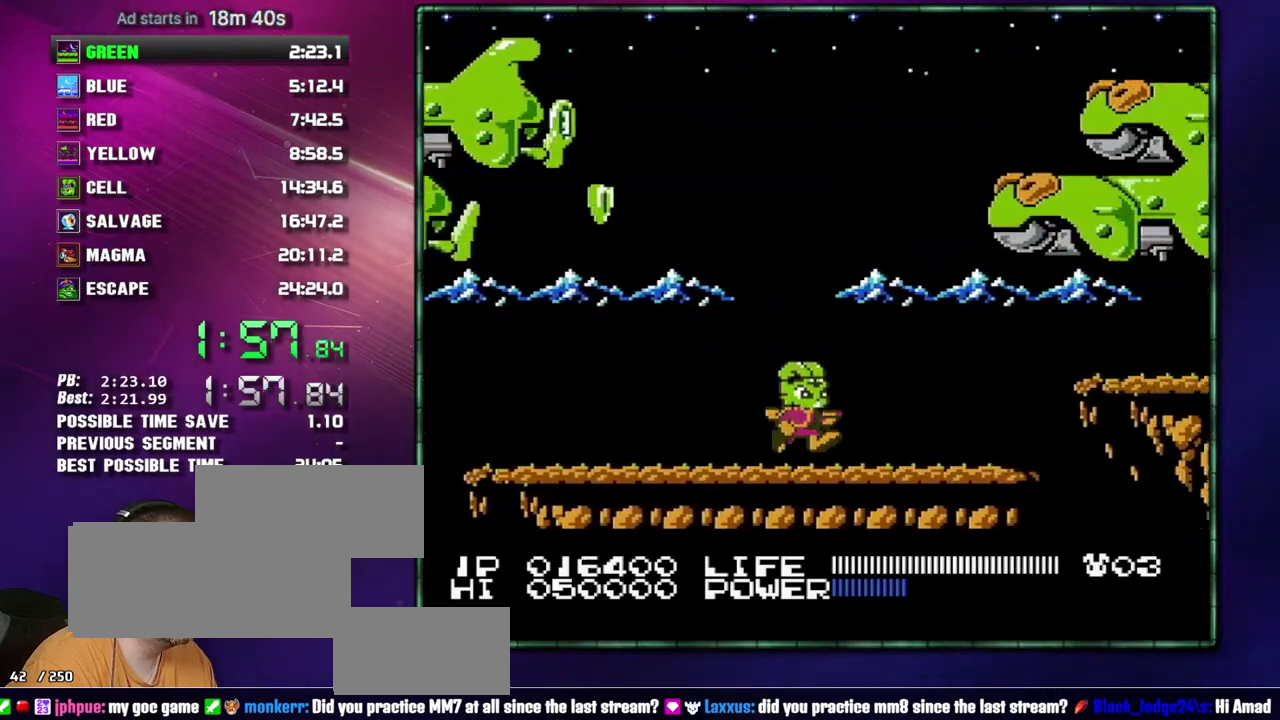
Gameplay with a controller (Nintendo layout); each line is a JSON object with the inputs held at the frame after it. "events" lists button and stick changes between this image and that frame as [ms after this image, input, new state], when the widget could be followed in between. Not read: L3 R3 START.
{"buttons": ["DPAD_RIGHT"], "events": []}
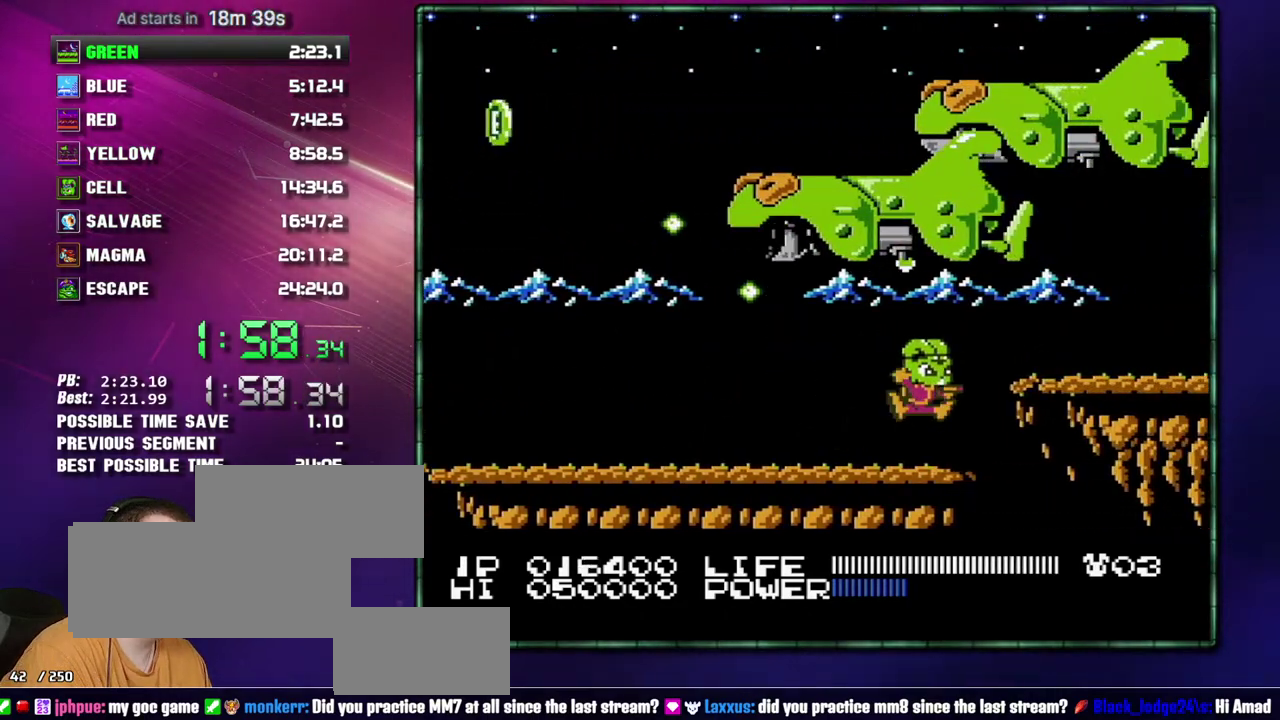
{"buttons": ["DPAD_RIGHT"], "events": [[17, "A", "down"], [150, "A", "up"]]}
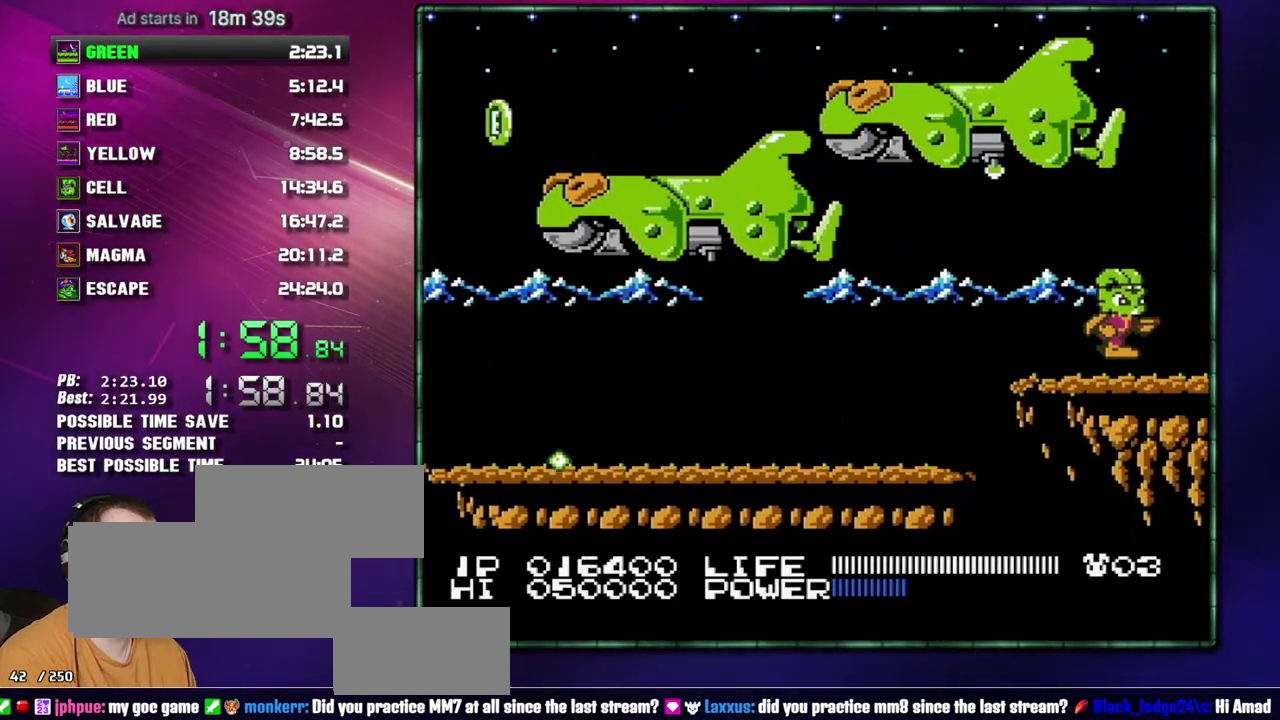
{"buttons": ["DPAD_RIGHT"], "events": []}
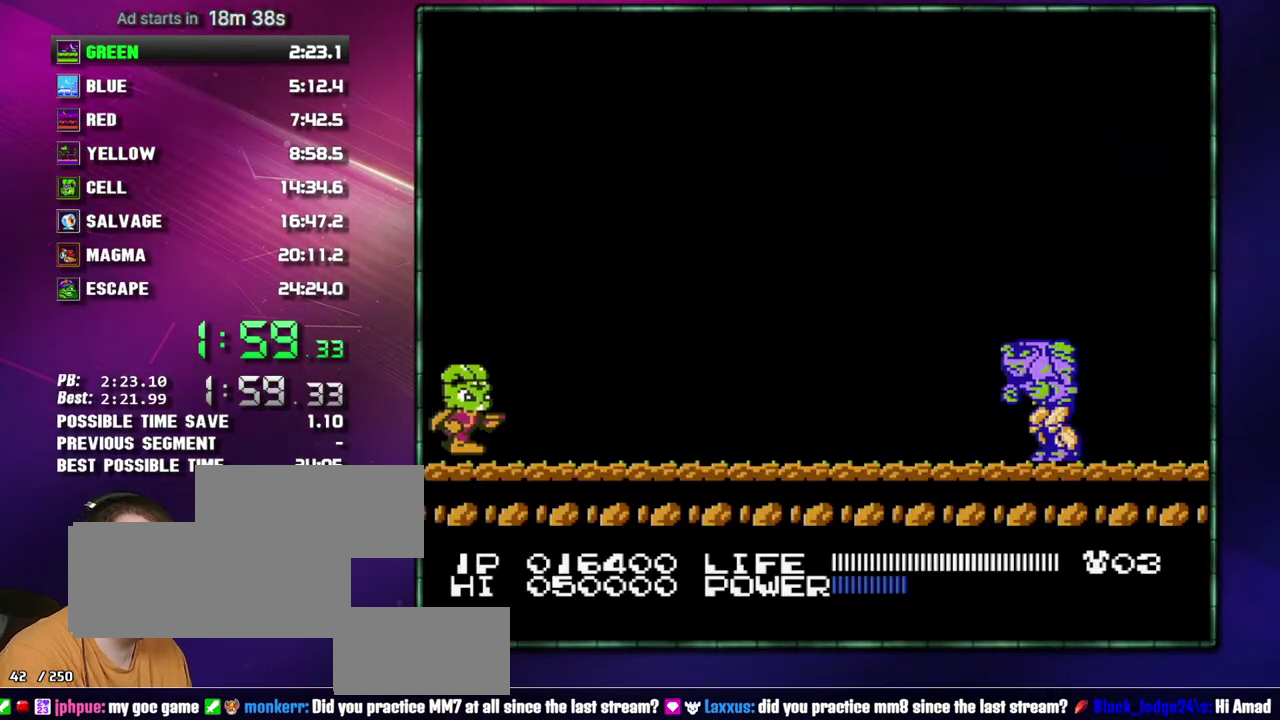
{"buttons": ["DPAD_RIGHT"], "events": []}
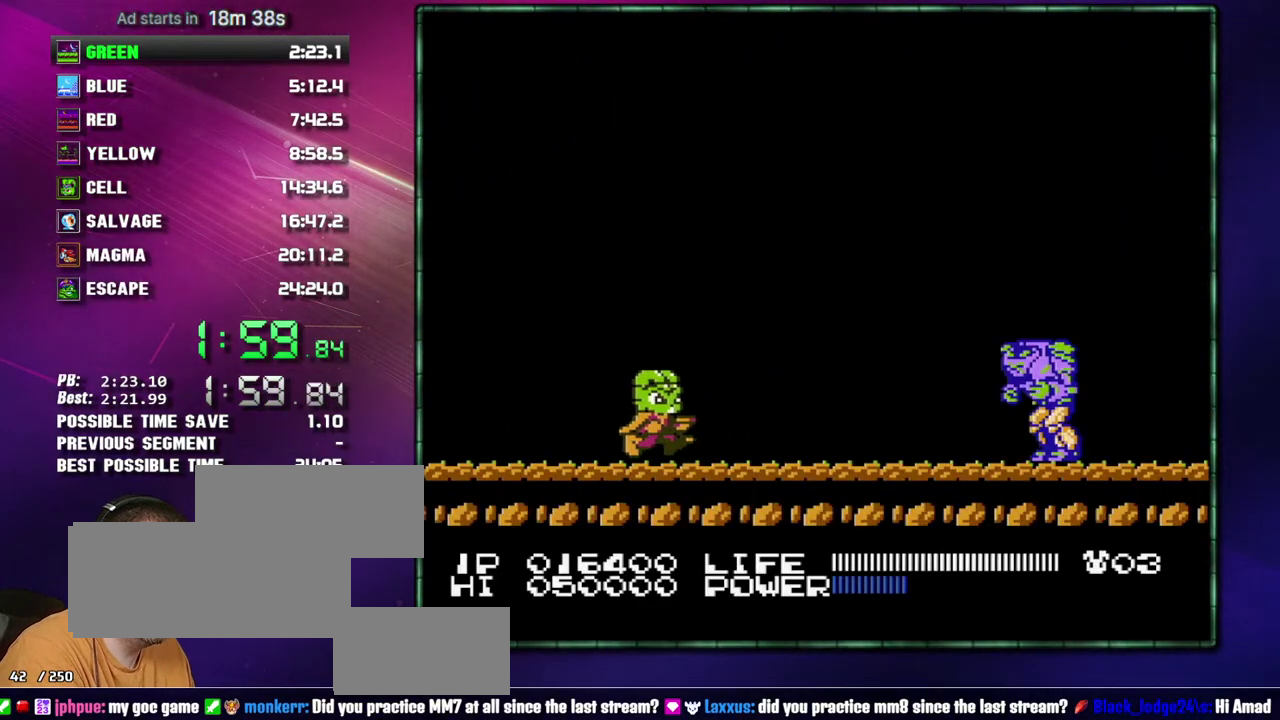
{"buttons": [], "events": [[467, "DPAD_RIGHT", "up"]]}
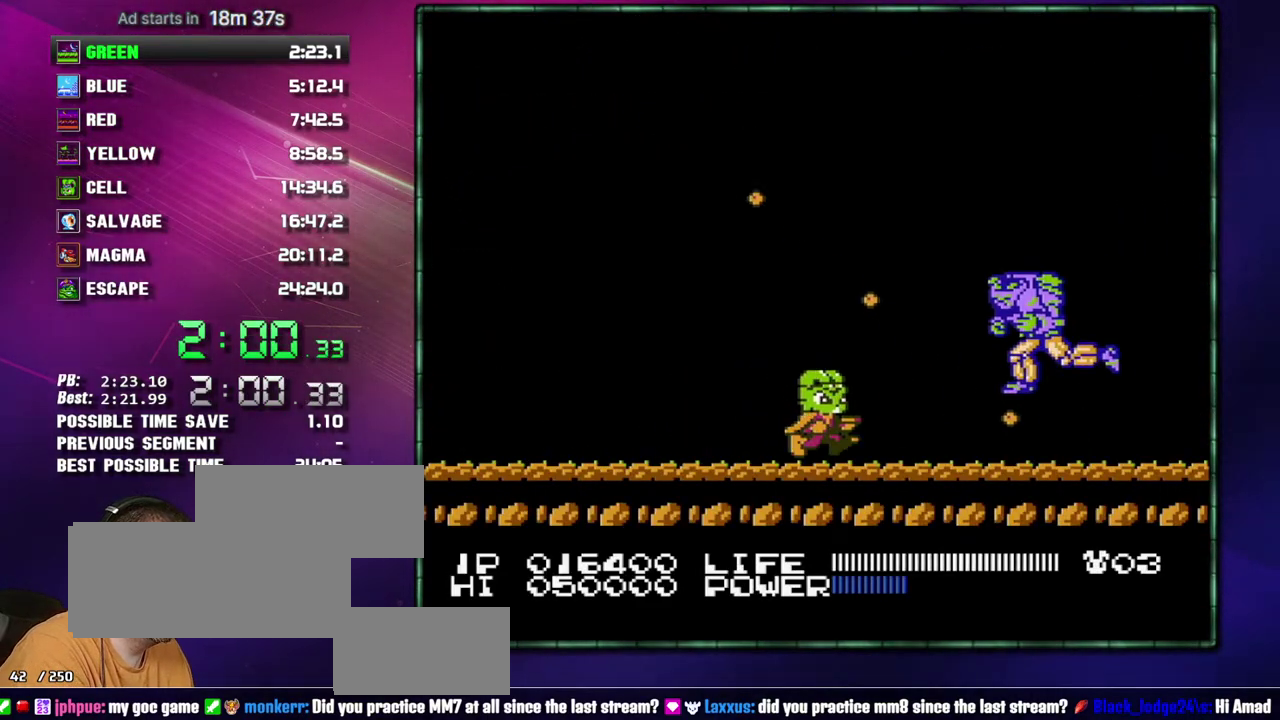
{"buttons": ["B"], "events": [[267, "B", "down"], [267, "DPAD_RIGHT", "down"], [300, "B", "up"], [400, "B", "down"], [433, "B", "up"], [483, "B", "down"], [483, "DPAD_RIGHT", "up"]]}
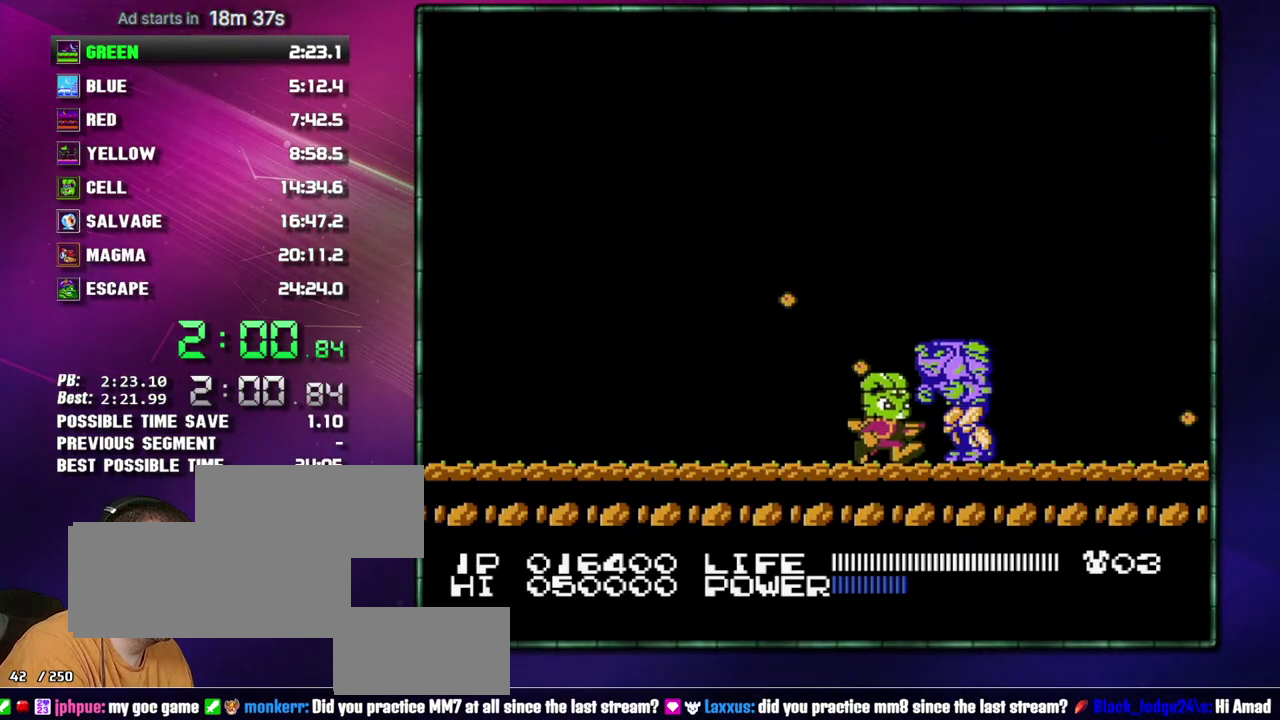
{"buttons": ["B"], "events": [[17, "B", "up"], [83, "B", "down"], [117, "B", "up"], [150, "B", "down"], [217, "B", "up"], [233, "B", "down"], [267, "B", "up"], [300, "B", "down"], [333, "B", "up"], [400, "B", "down"], [433, "B", "up"], [467, "B", "down"]]}
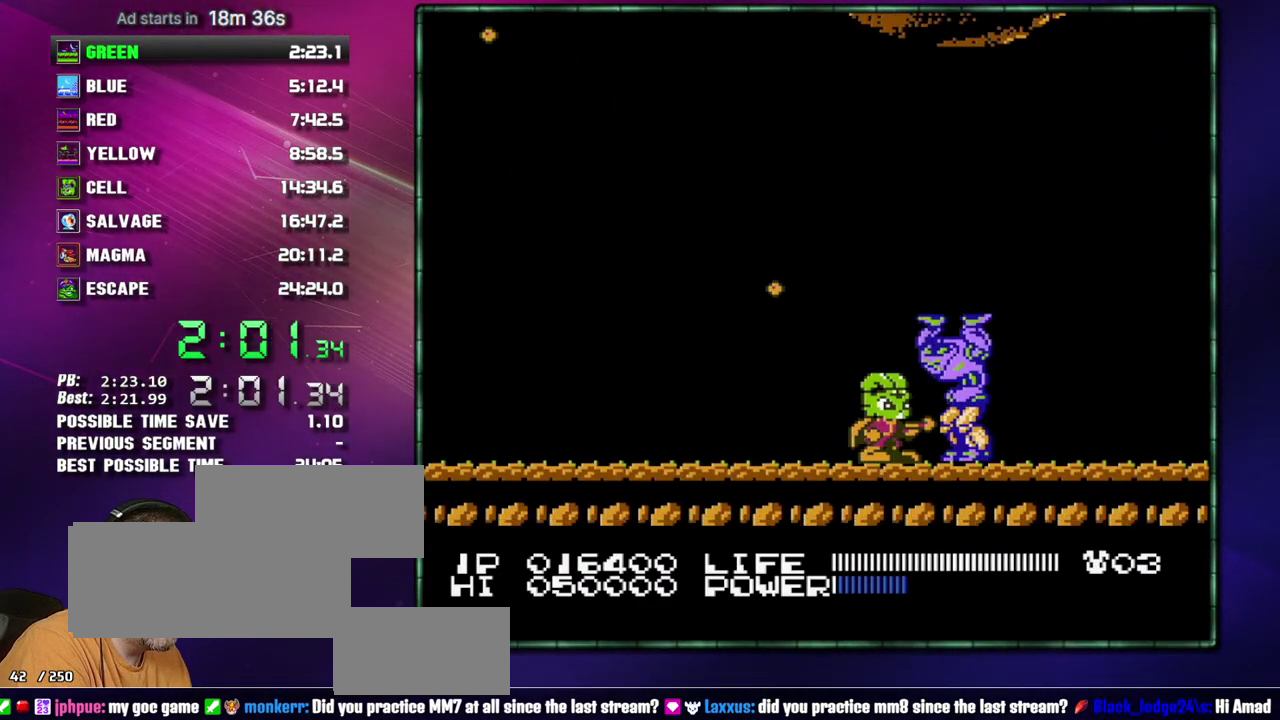
{"buttons": [], "events": [[150, "B", "up"]]}
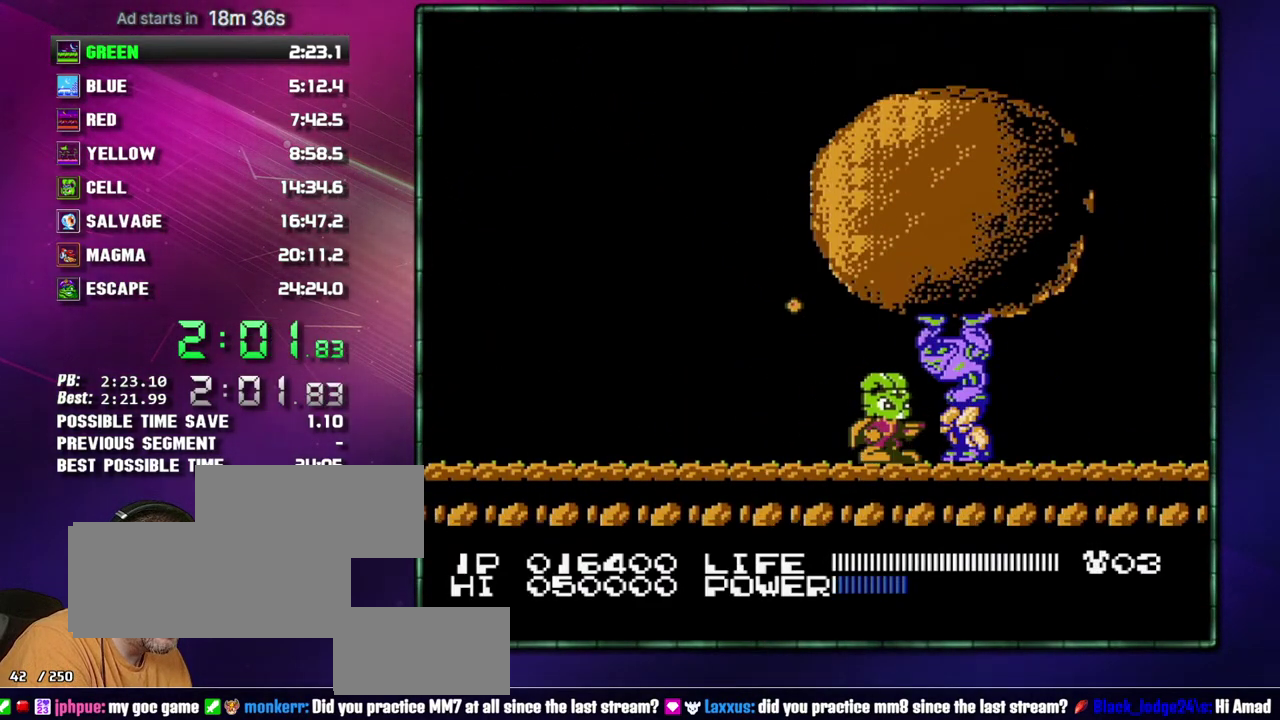
{"buttons": ["B"], "events": [[467, "B", "down"]]}
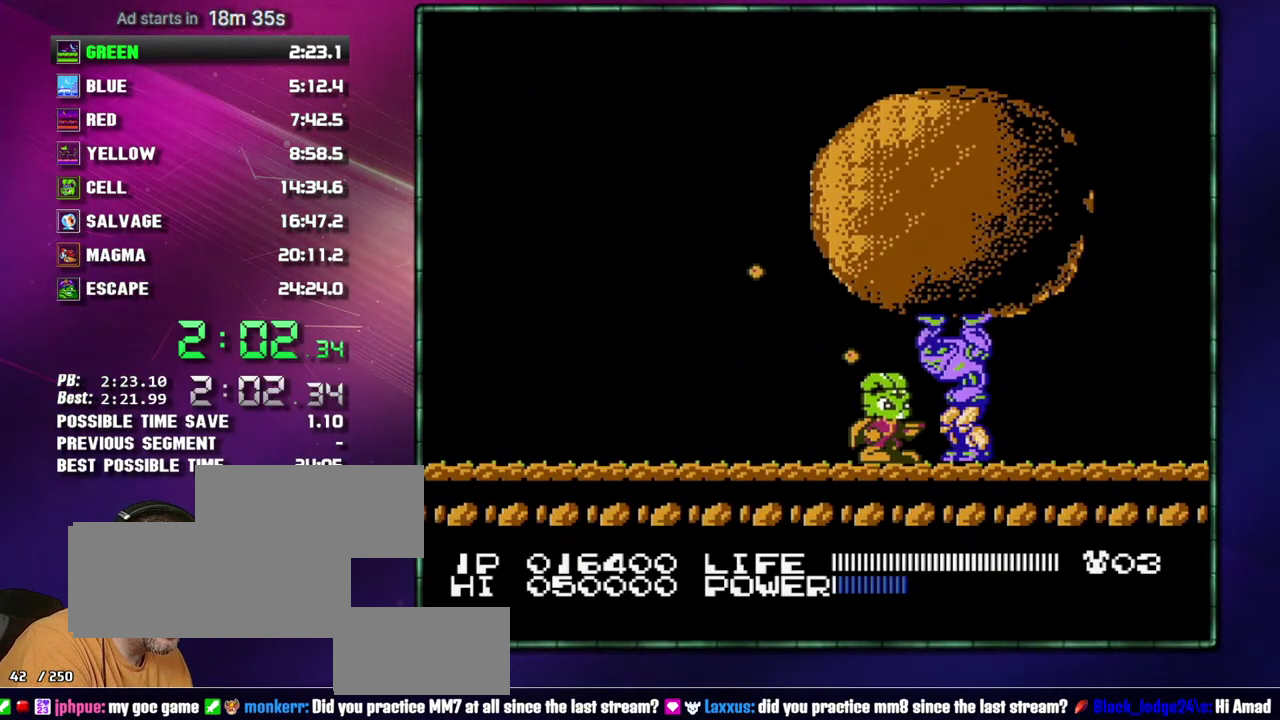
{"buttons": [], "events": [[217, "B", "up"], [333, "B", "down"], [467, "B", "up"]]}
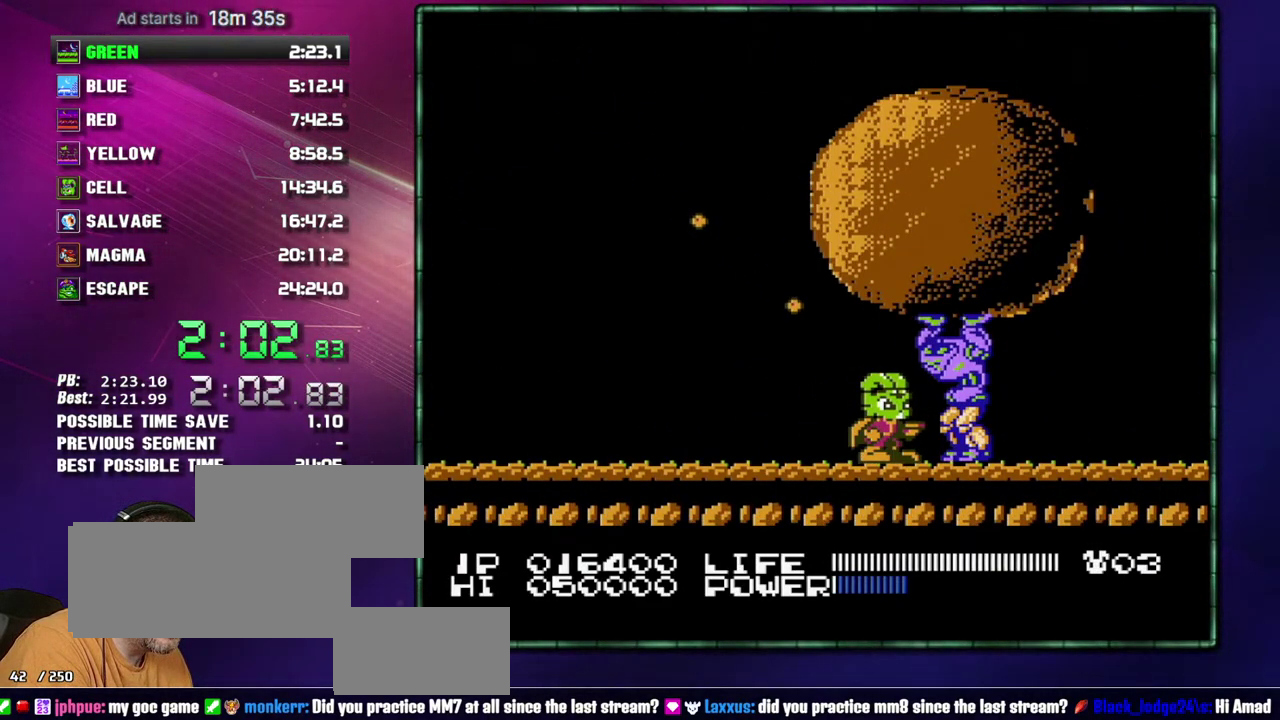
{"buttons": [], "events": []}
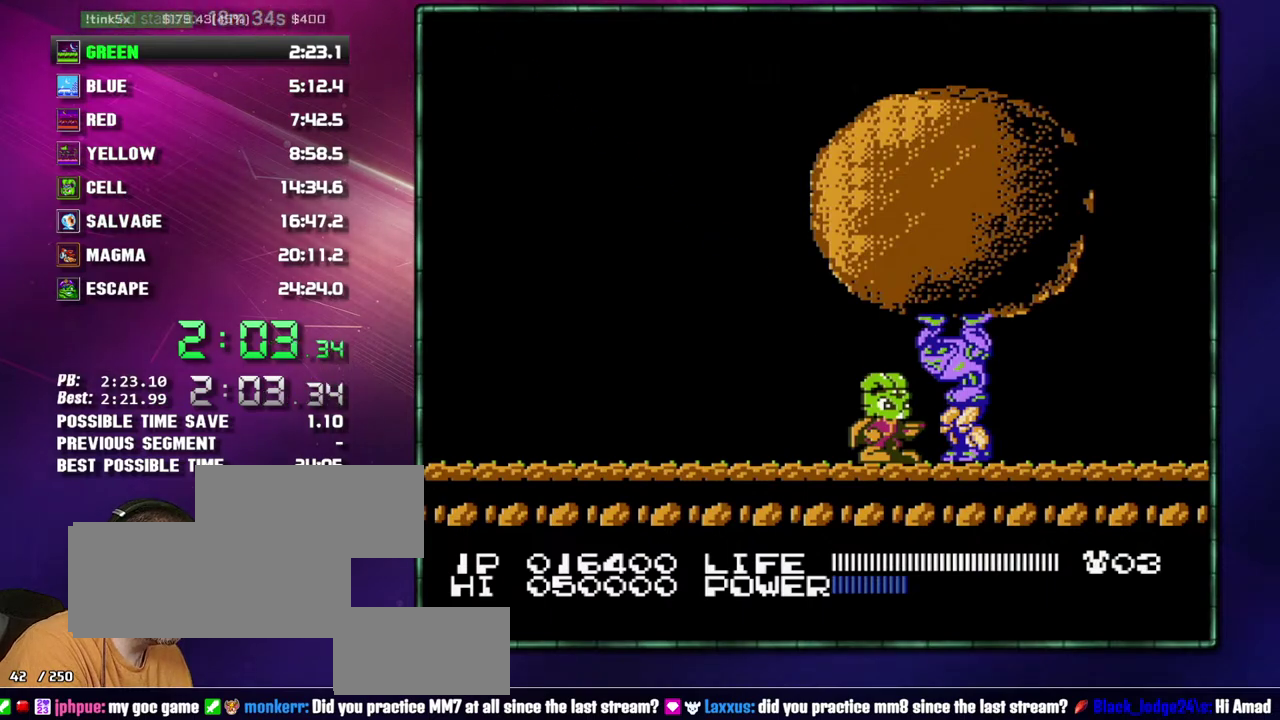
{"buttons": [], "events": []}
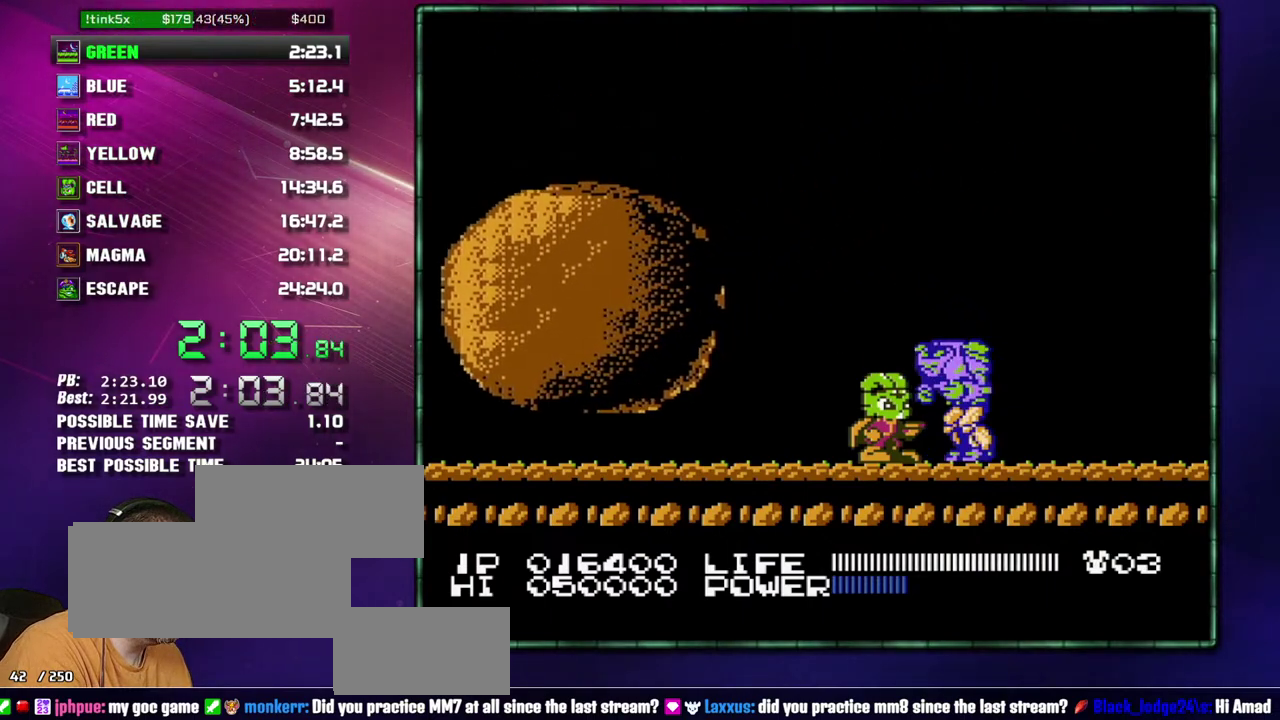
{"buttons": ["DPAD_LEFT"], "events": [[433, "DPAD_LEFT", "down"]]}
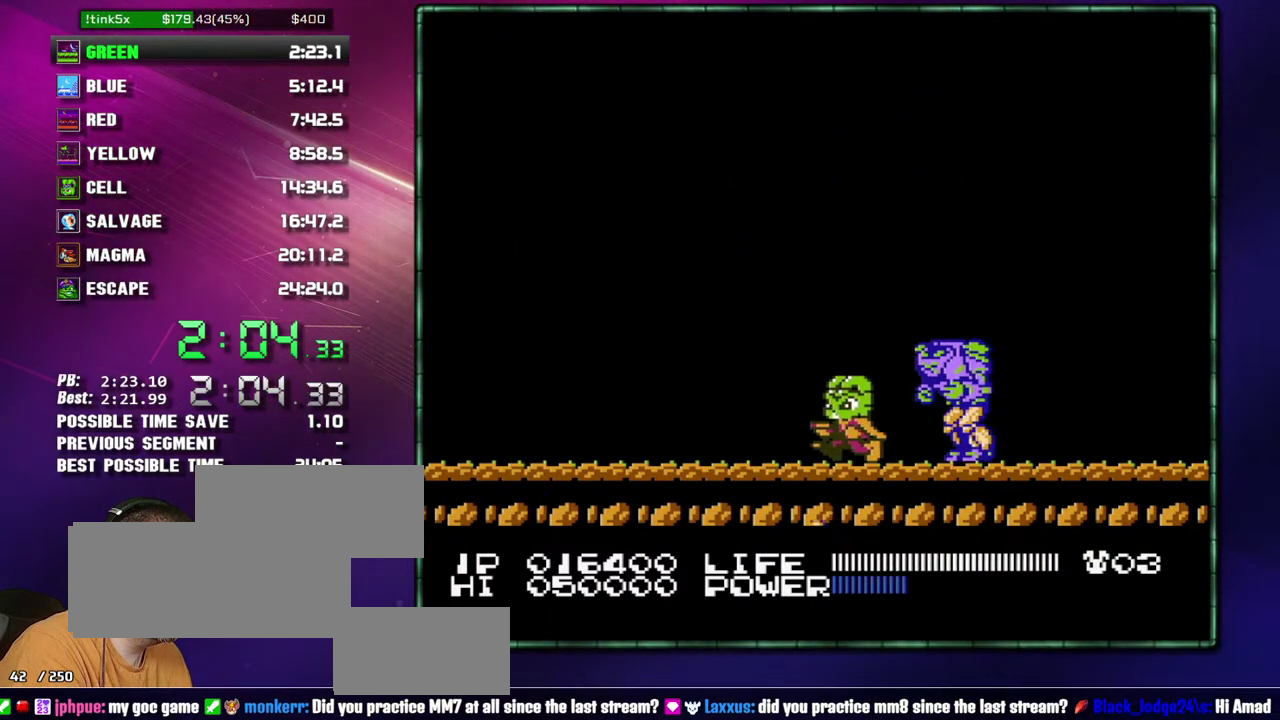
{"buttons": ["A", "DPAD_RIGHT"], "events": [[183, "DPAD_LEFT", "up"], [433, "DPAD_RIGHT", "down"], [467, "A", "down"]]}
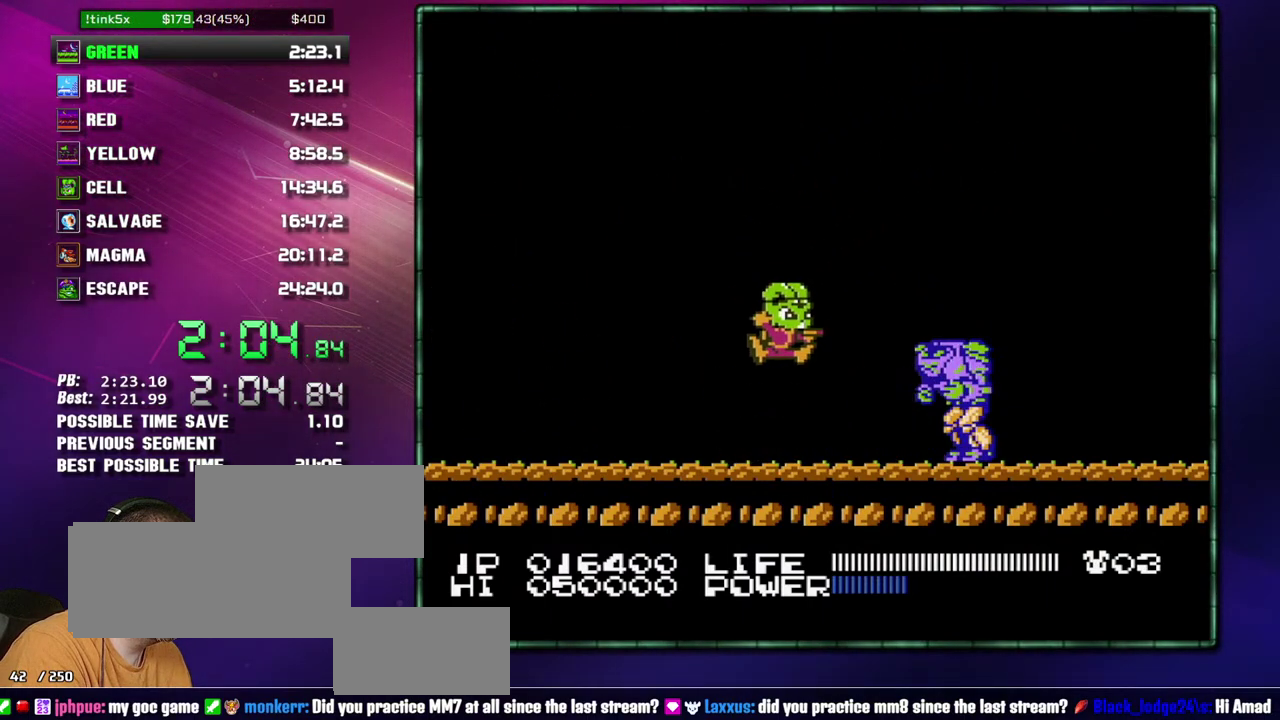
{"buttons": ["DPAD_LEFT"], "events": [[183, "DPAD_RIGHT", "up"], [233, "A", "up"], [483, "DPAD_LEFT", "down"]]}
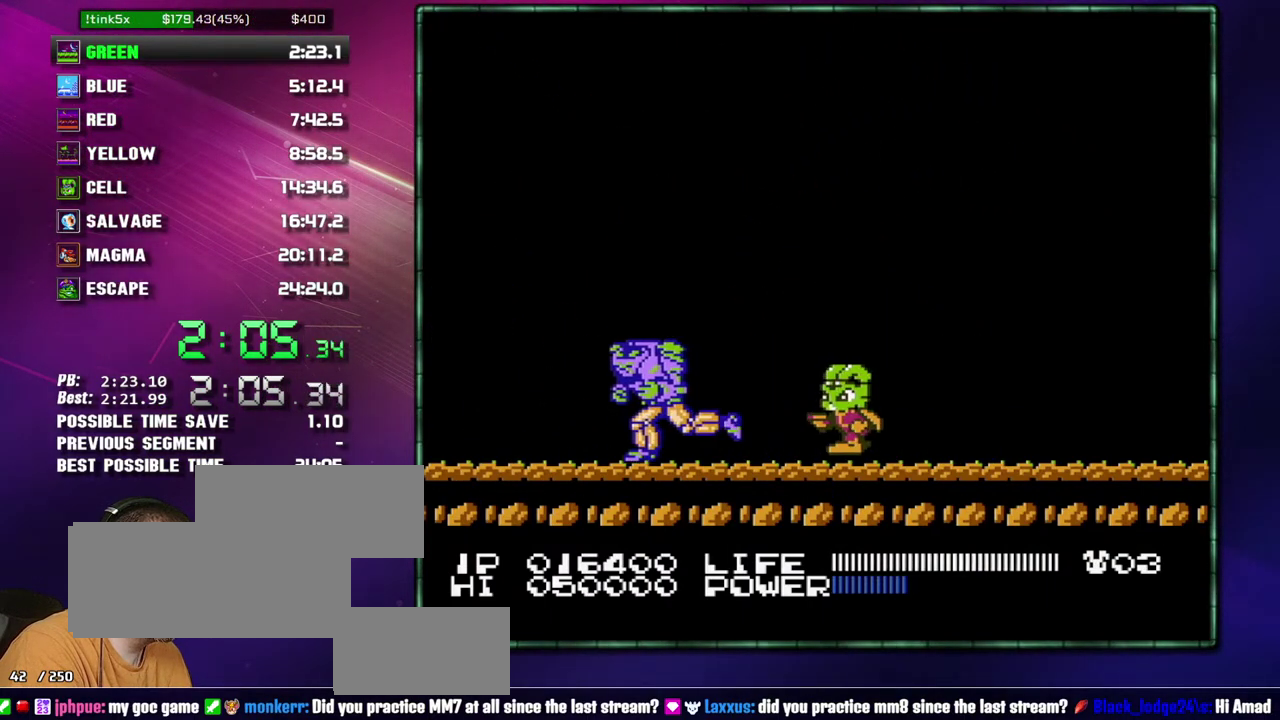
{"buttons": ["DPAD_LEFT"], "events": [[117, "B", "down"], [183, "B", "up"], [217, "B", "down"], [233, "B", "up"], [300, "B", "down"], [333, "B", "up"], [367, "B", "down"], [400, "B", "up"], [433, "B", "down"], [483, "B", "up"]]}
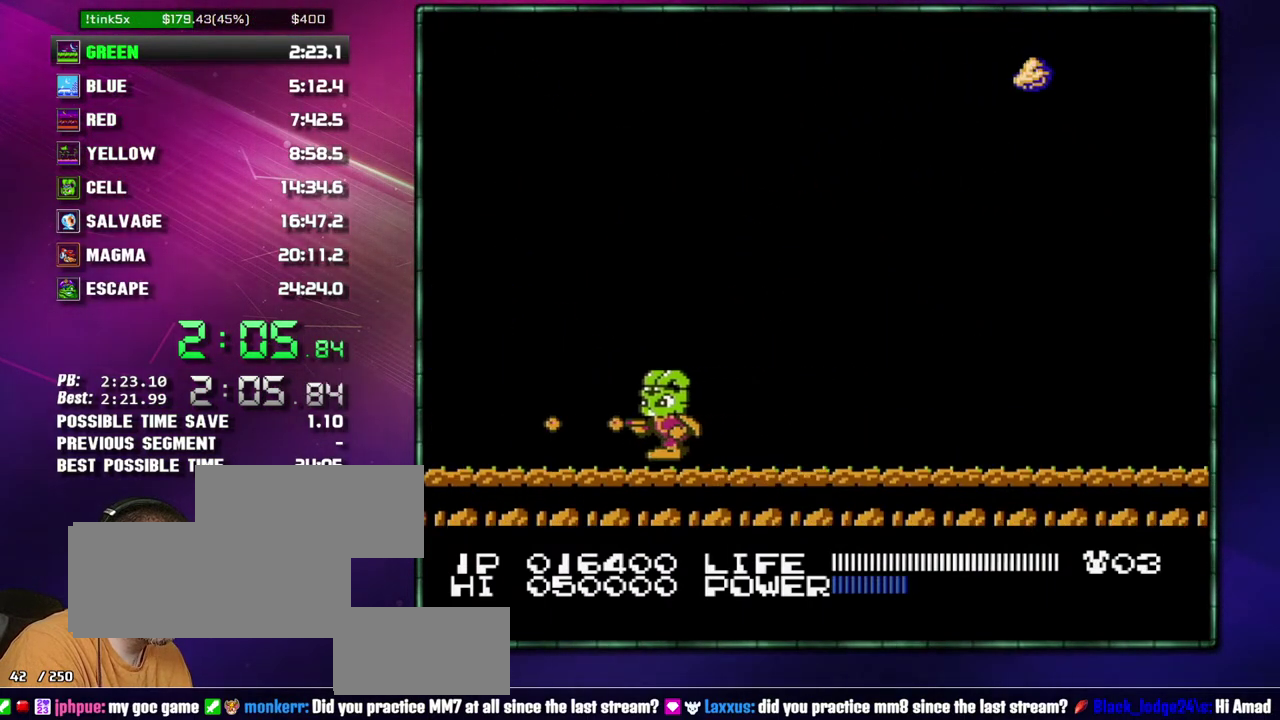
{"buttons": [], "events": [[17, "B", "down"], [17, "DPAD_LEFT", "up"], [50, "B", "up"], [83, "B", "down"], [117, "B", "up"], [183, "B", "down"], [217, "B", "up"], [233, "B", "down"], [267, "B", "up"], [300, "B", "down"], [367, "B", "up"], [400, "B", "down"], [433, "B", "up"], [467, "B", "down"], [483, "B", "up"]]}
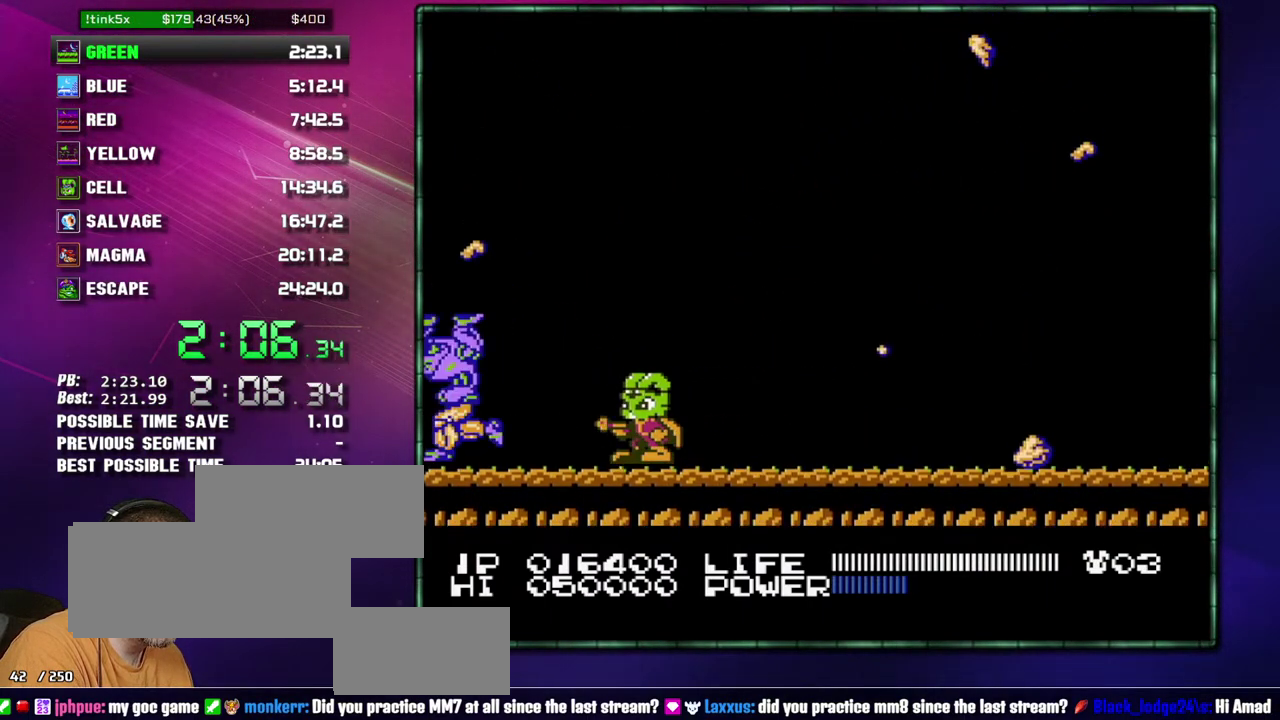
{"buttons": ["DPAD_RIGHT"], "events": [[17, "B", "down"], [83, "B", "up"], [117, "B", "down"], [150, "B", "up"], [183, "B", "down"], [217, "B", "up"], [233, "DPAD_RIGHT", "down"]]}
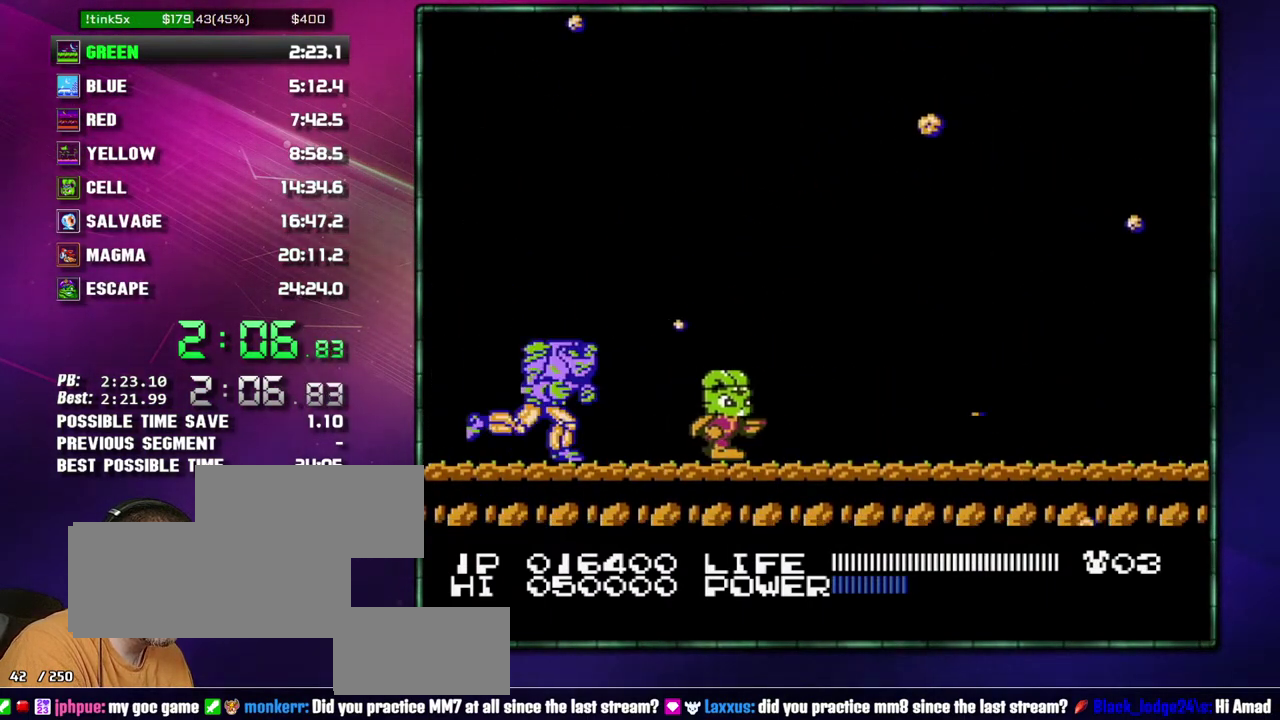
{"buttons": ["DPAD_RIGHT"], "events": [[50, "A", "down"], [150, "DPAD_RIGHT", "up"], [300, "A", "up"], [367, "DPAD_RIGHT", "down"]]}
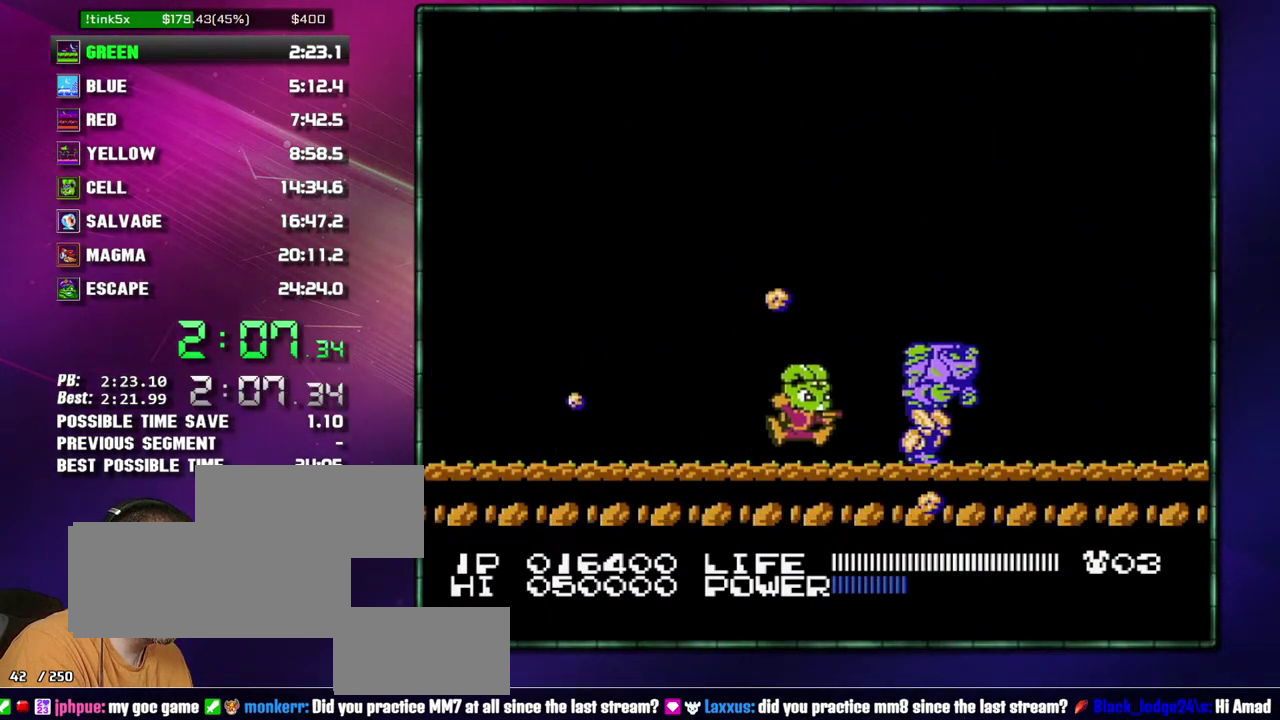
{"buttons": ["B"], "events": [[433, "DPAD_RIGHT", "up"], [483, "B", "down"]]}
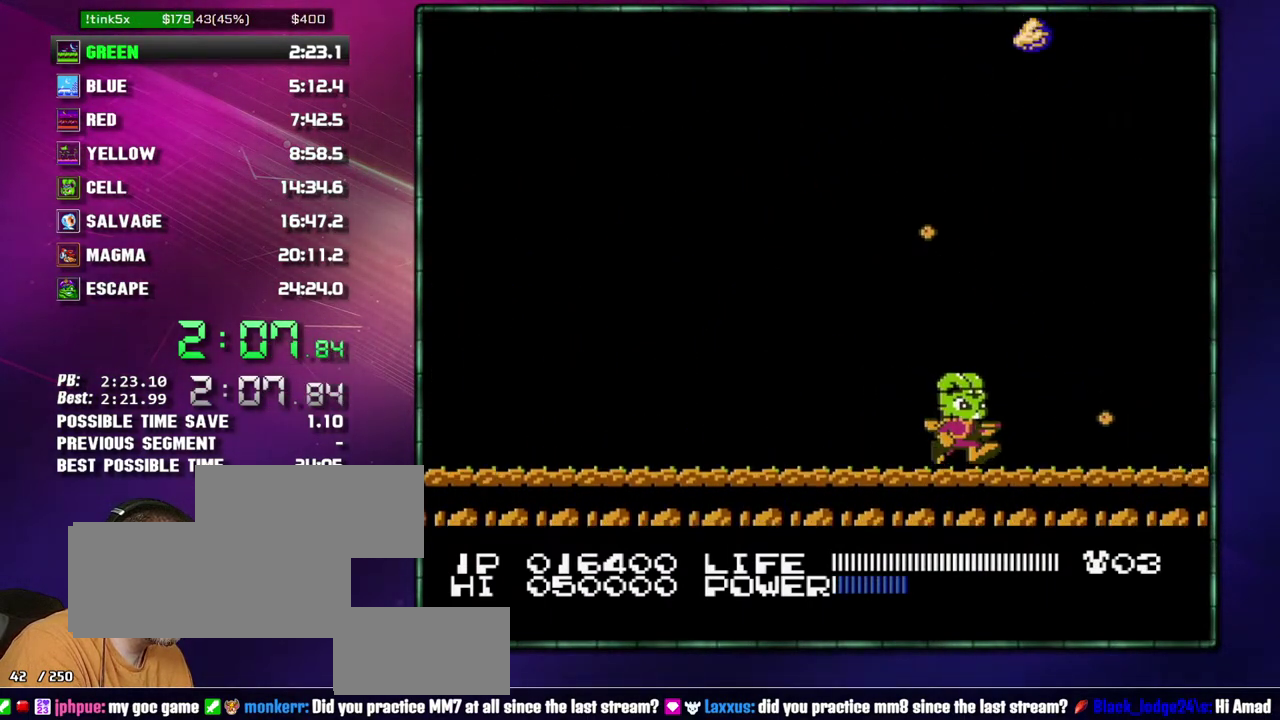
{"buttons": [], "events": [[117, "B", "up"]]}
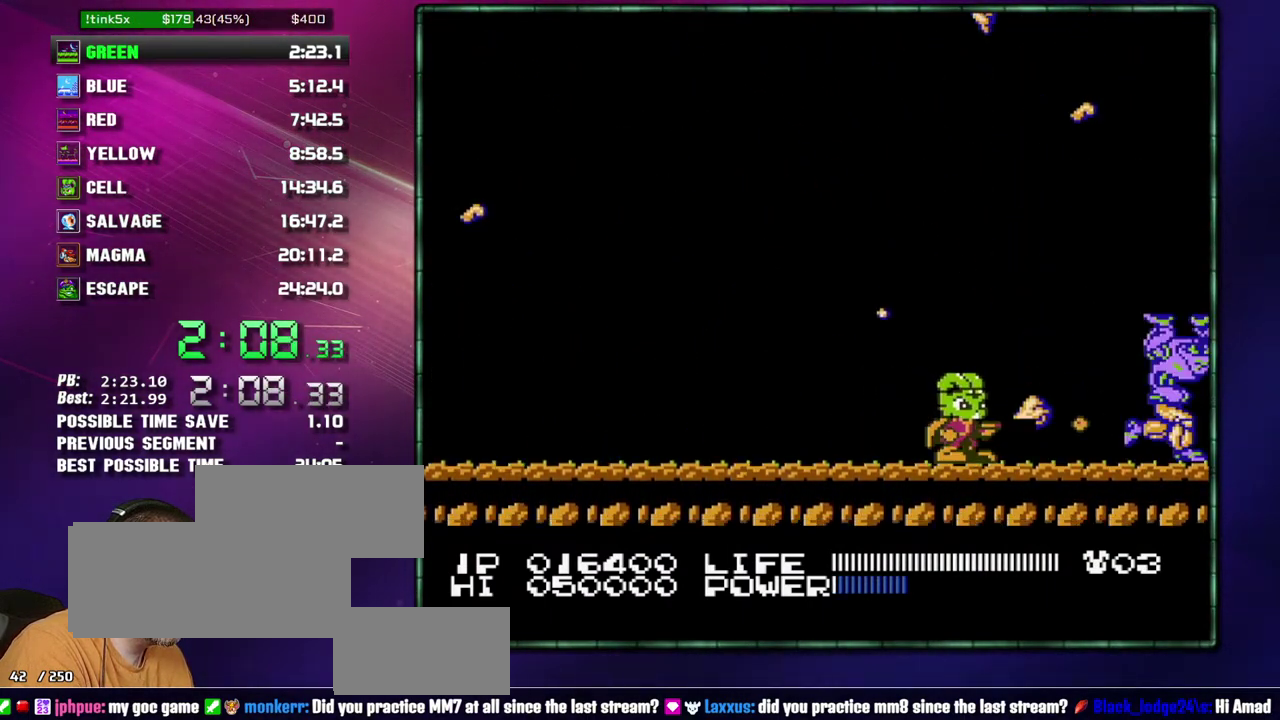
{"buttons": ["B"], "events": [[117, "DPAD_RIGHT", "down"], [400, "B", "down"], [400, "DPAD_RIGHT", "up"]]}
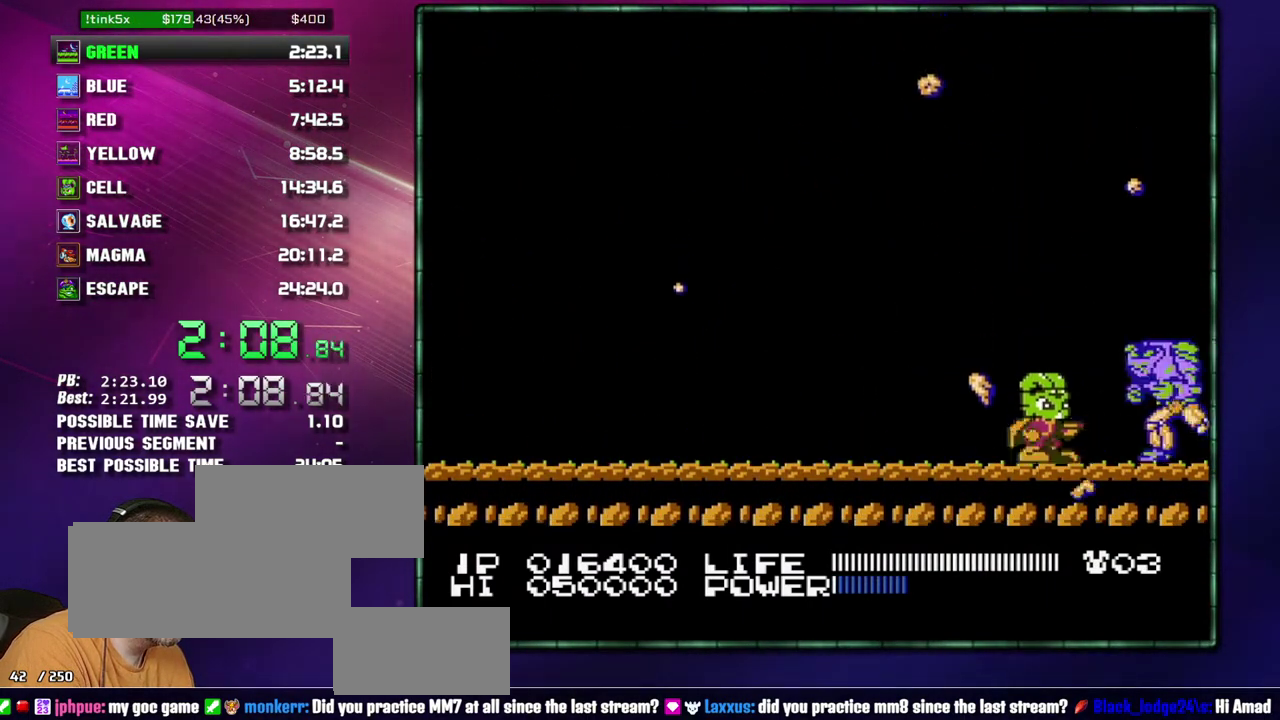
{"buttons": [], "events": [[83, "B", "up"], [267, "DPAD_LEFT", "down"], [367, "DPAD_LEFT", "up"]]}
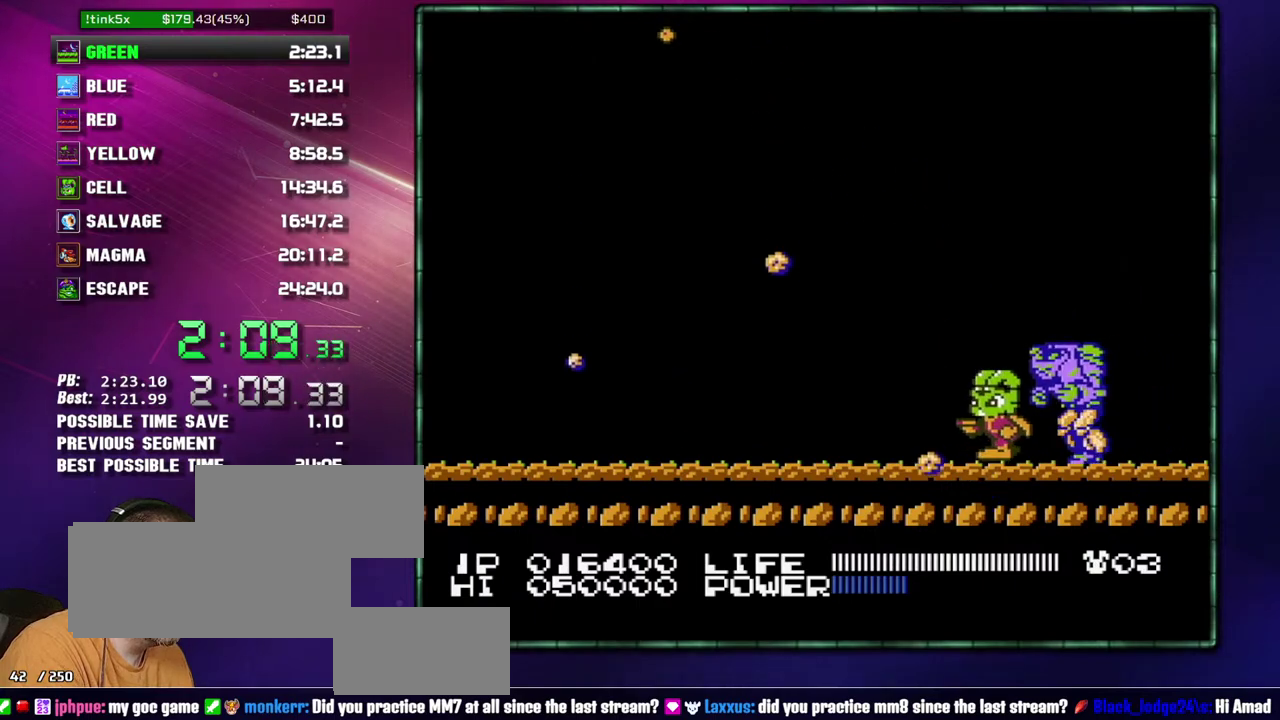
{"buttons": [], "events": [[17, "DPAD_LEFT", "down"], [300, "DPAD_LEFT", "up"]]}
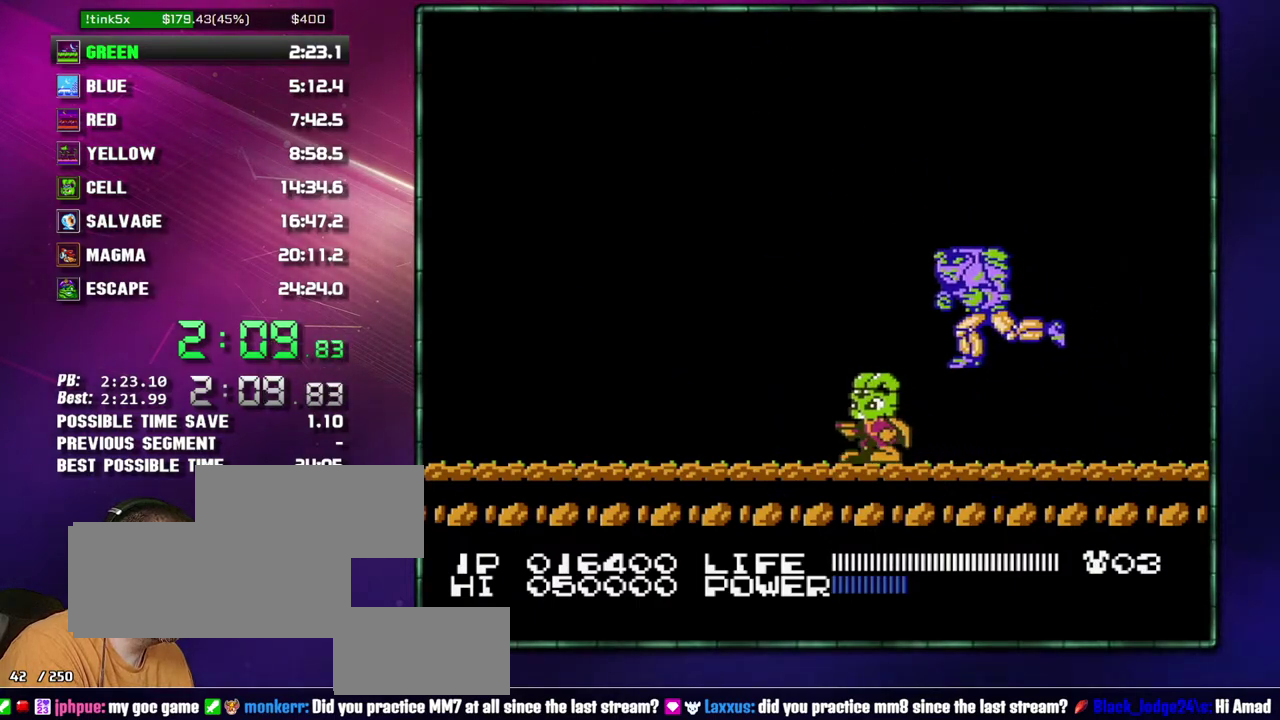
{"buttons": [], "events": [[50, "DPAD_RIGHT", "down"], [183, "DPAD_RIGHT", "up"]]}
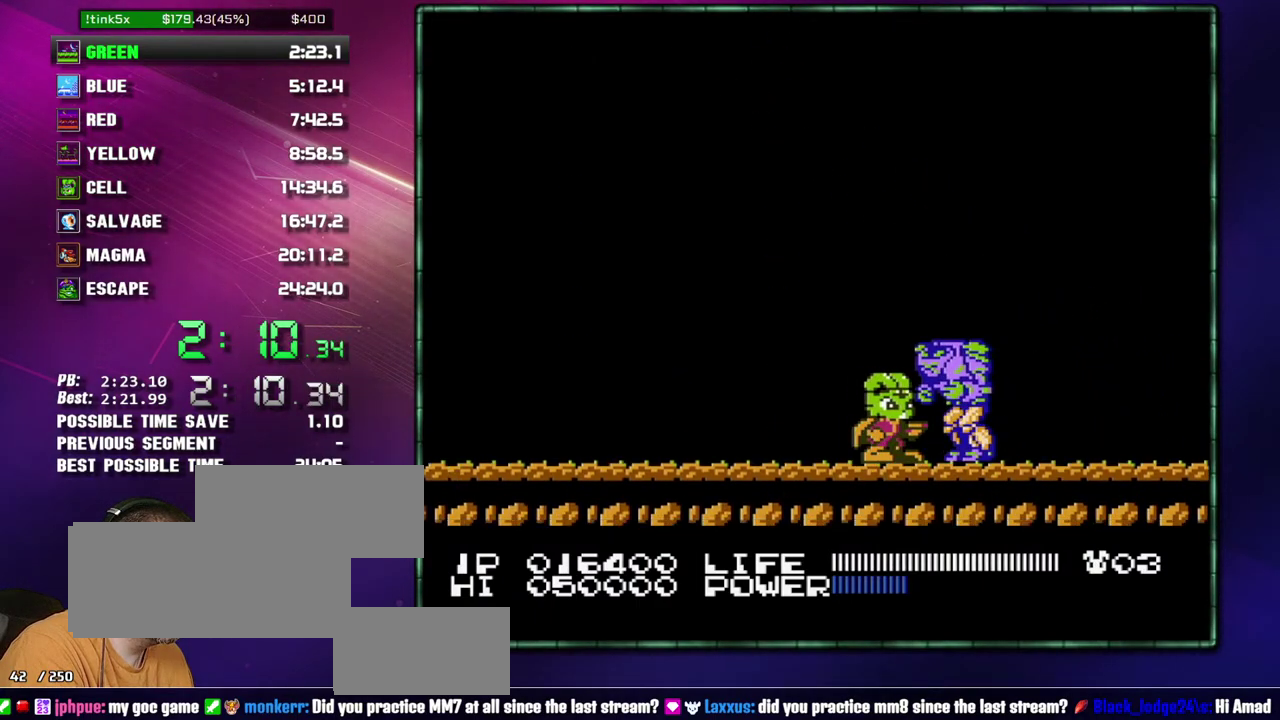
{"buttons": [], "events": []}